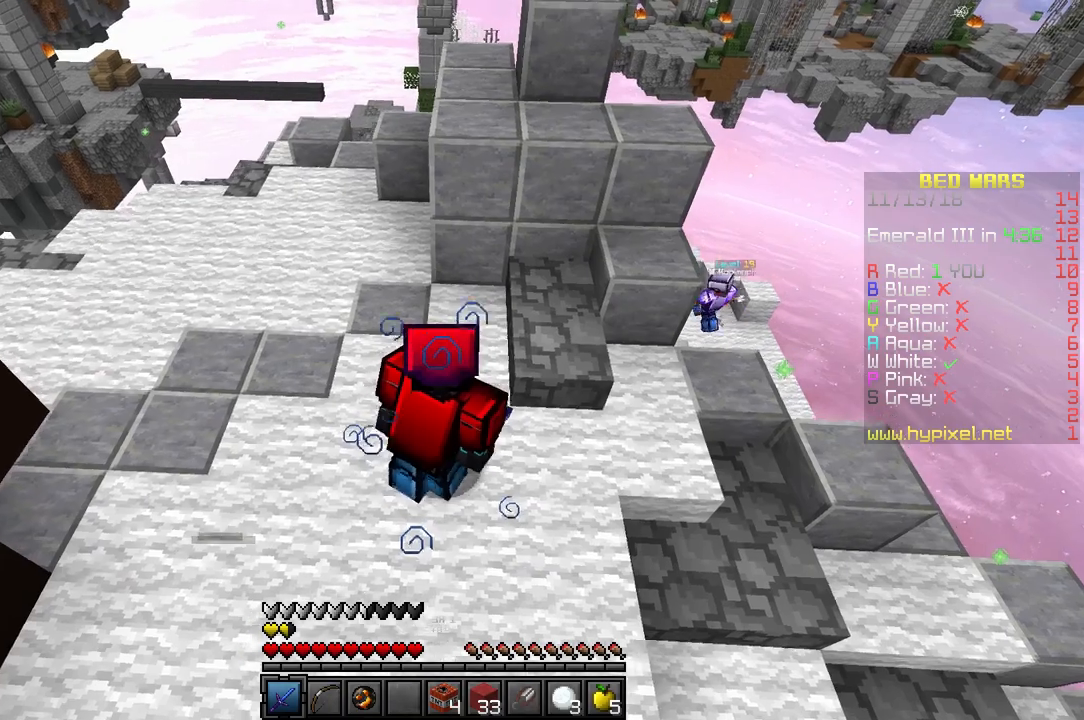
Gameplay with keyboard; each line is a JSON object with the keys held at the frame after it. "events" lists presses ("down") and releases ("up") of "a", "d", "s" and "w" between this image and that frame as [ms after this image, input, new state], when the widget could be followed in between. No other keys are recorded. Mouse input is not recorded.
{"keys": ["w"], "events": [[267, "d", "up"]]}
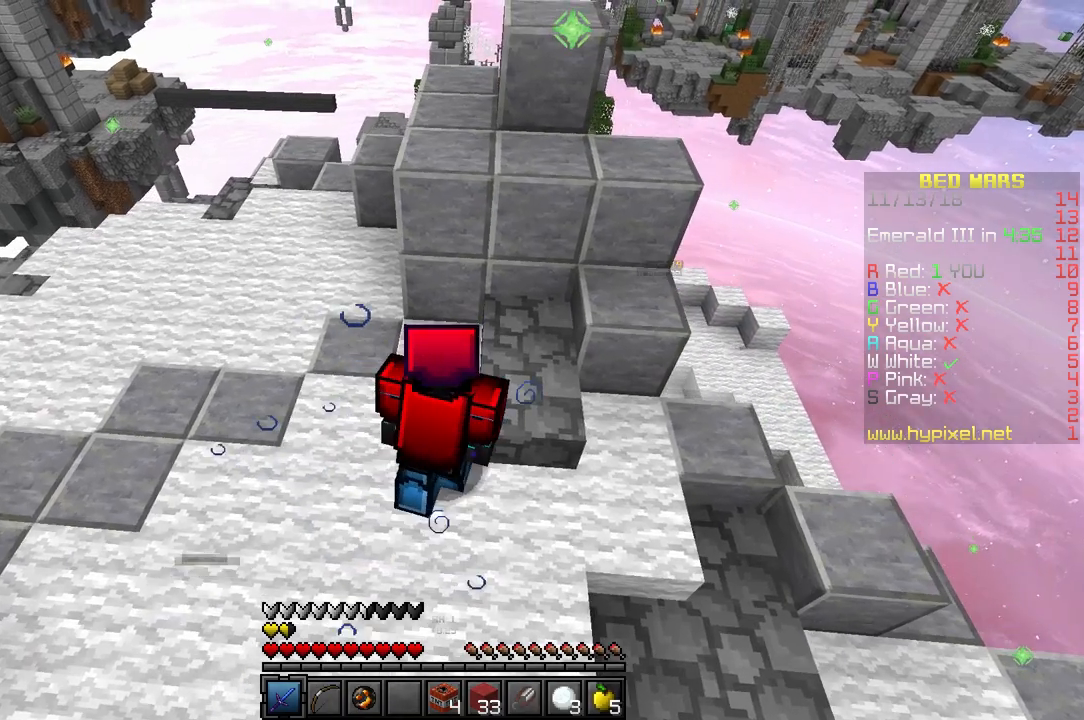
{"keys": ["d", "w"], "events": [[167, "d", "down"]]}
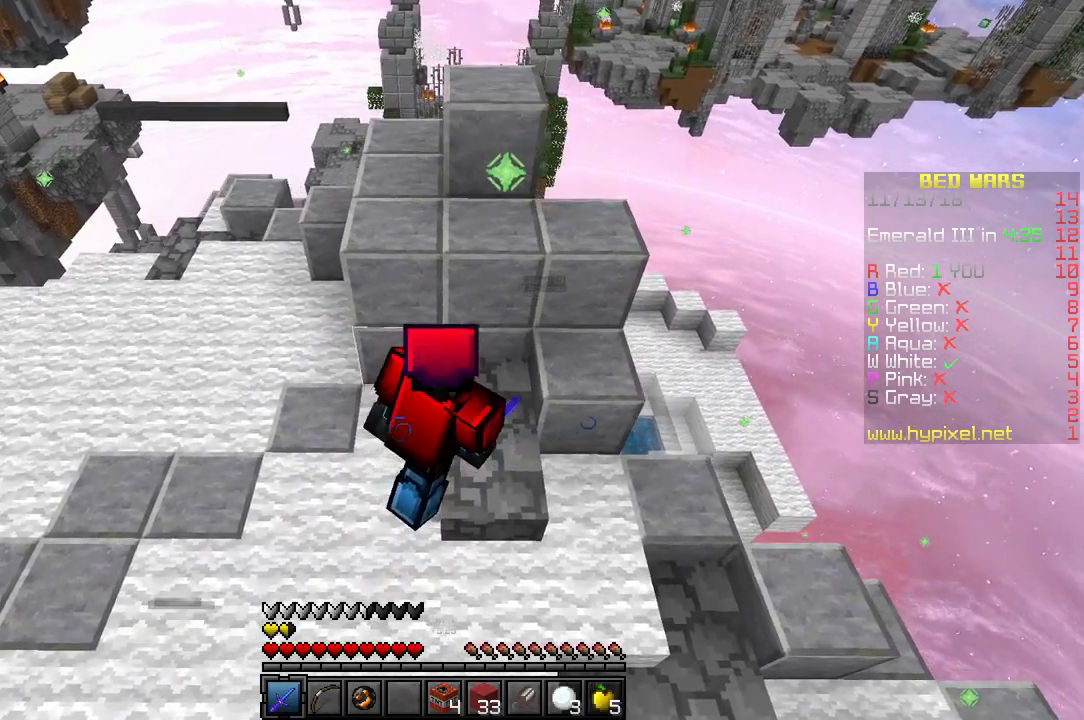
{"keys": ["d", "w"], "events": [[333, "w", "up"], [450, "w", "down"]]}
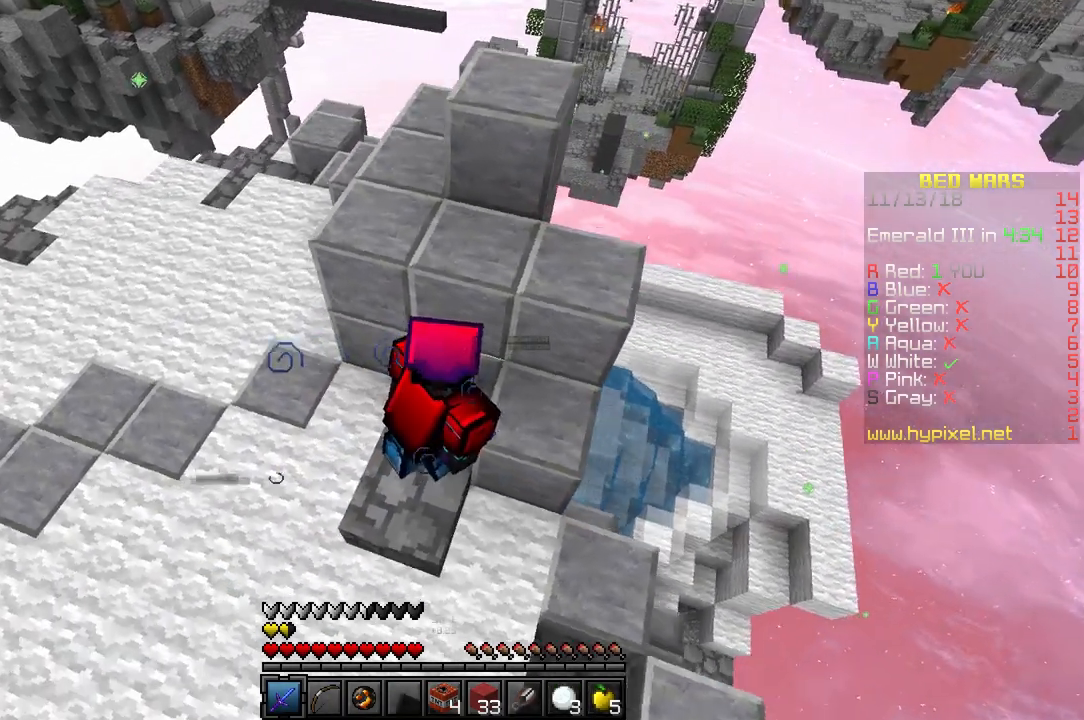
{"keys": ["d"], "events": [[133, "w", "up"]]}
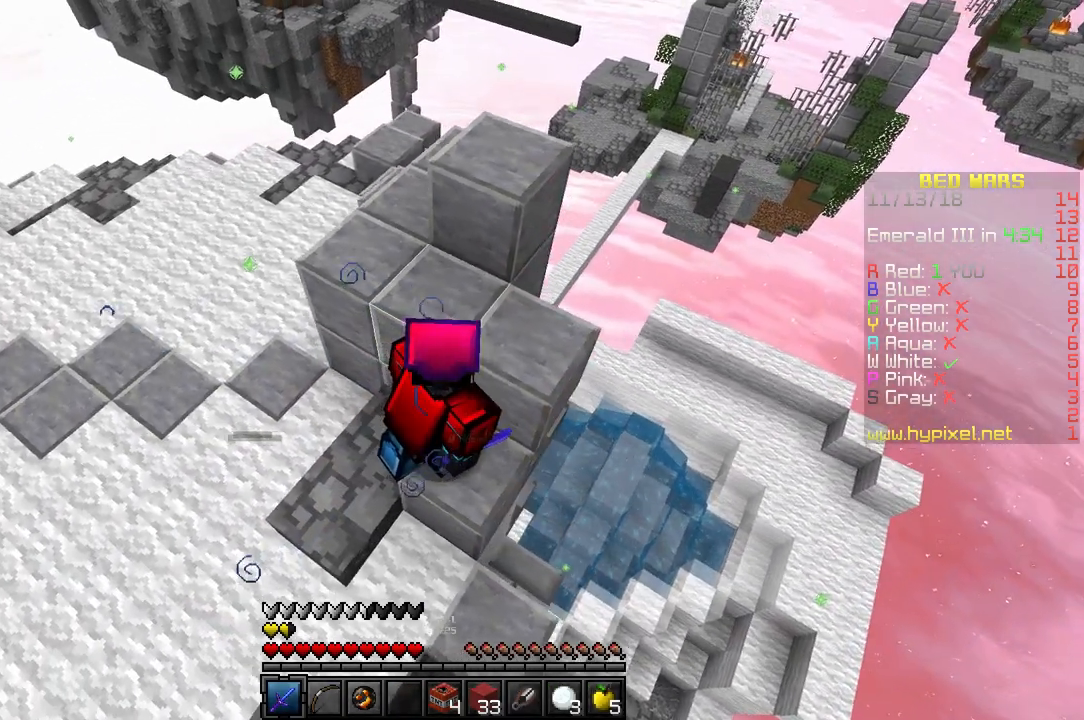
{"keys": ["d", "w"], "events": [[17, "w", "down"], [283, "d", "up"], [450, "d", "down"]]}
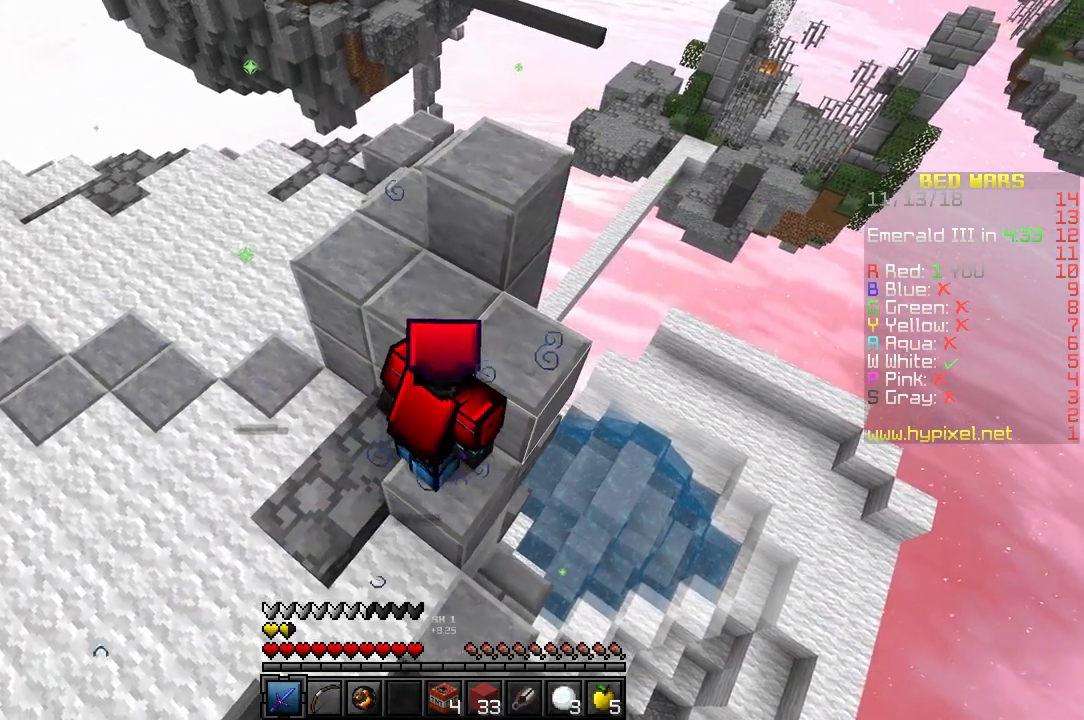
{"keys": ["d", "w"], "events": [[17, "d", "up"], [100, "d", "down"], [250, "w", "up"], [300, "w", "down"]]}
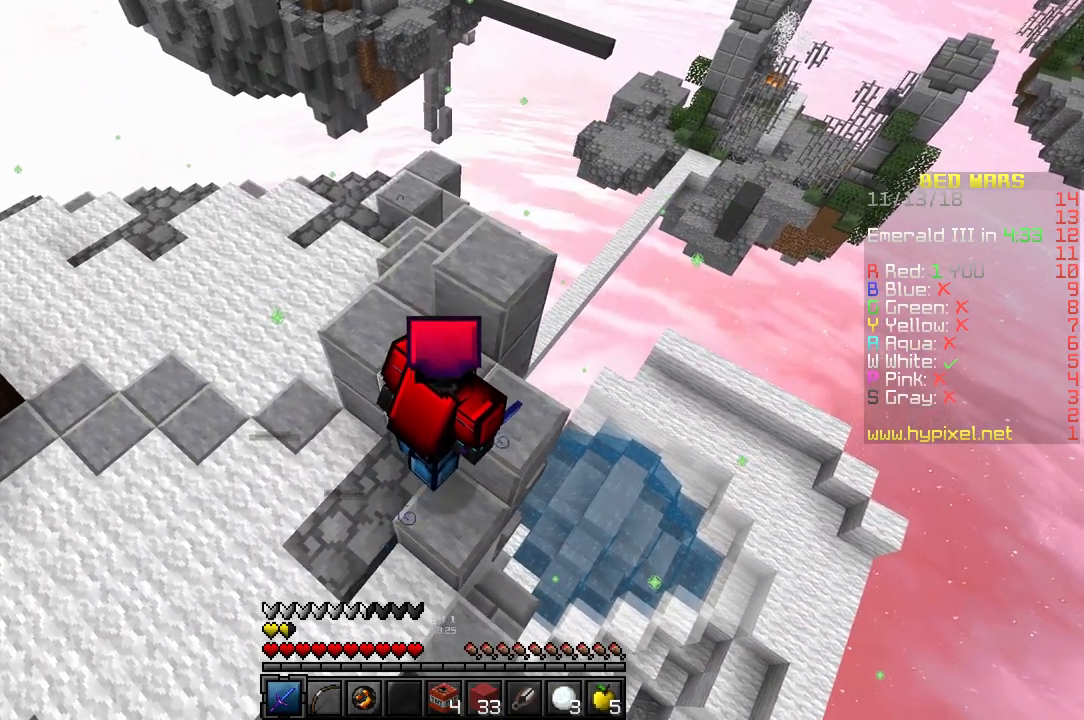
{"keys": ["d"], "events": [[183, "w", "up"]]}
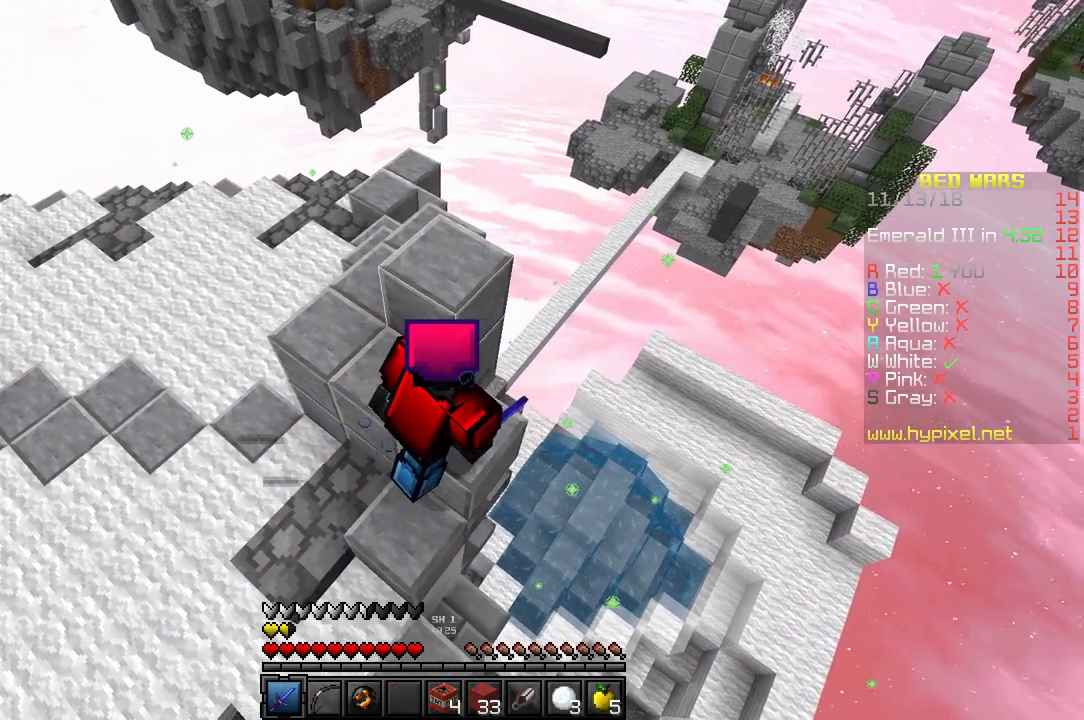
{"keys": [], "events": [[150, "d", "up"]]}
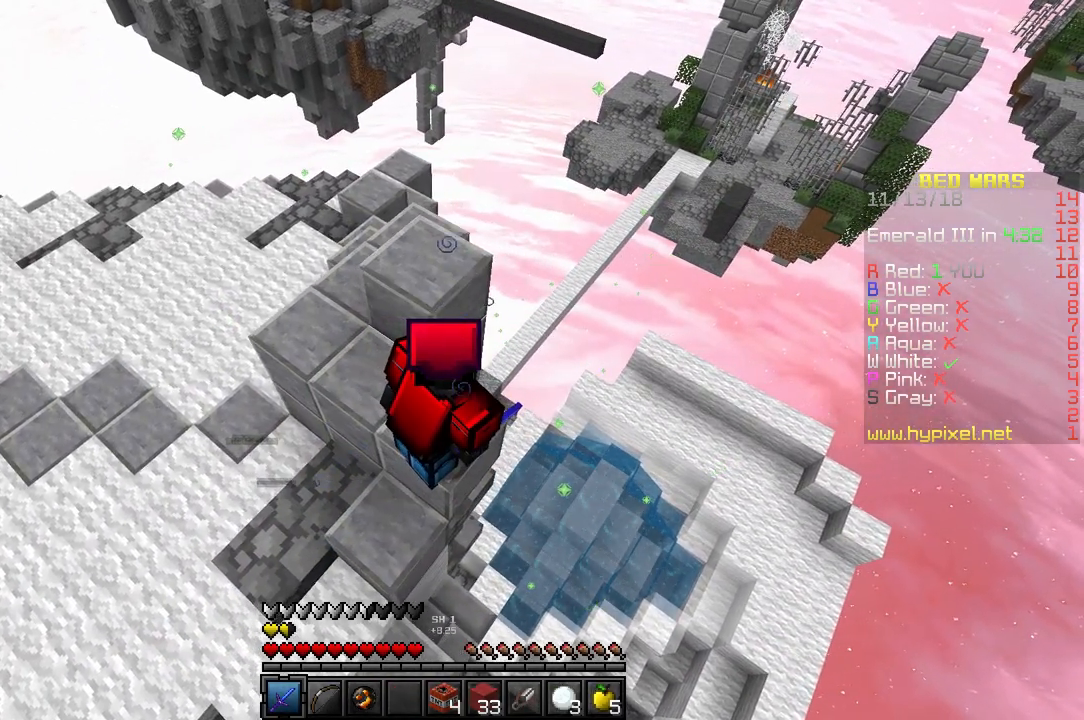
{"keys": [], "events": []}
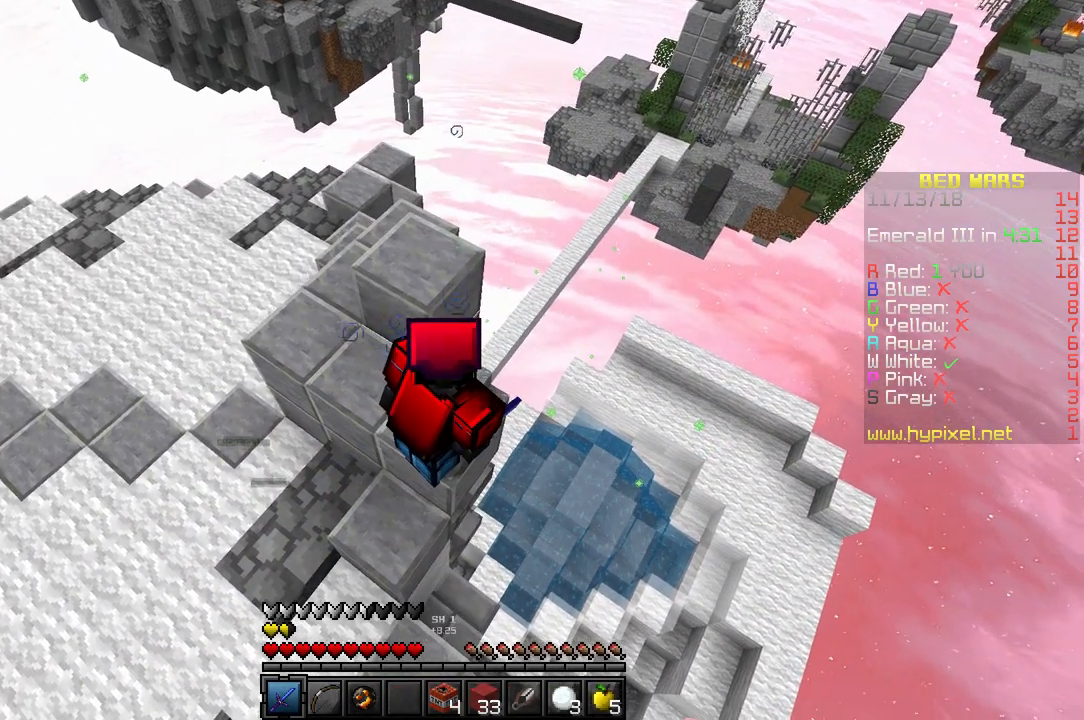
{"keys": [], "events": []}
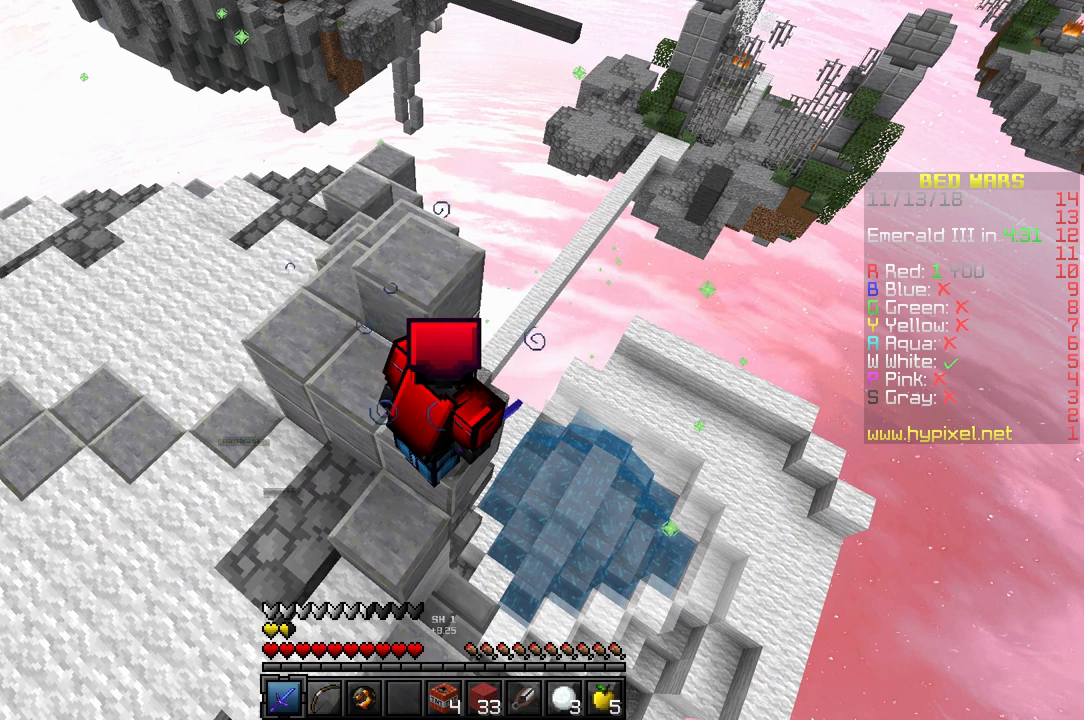
{"keys": [], "events": []}
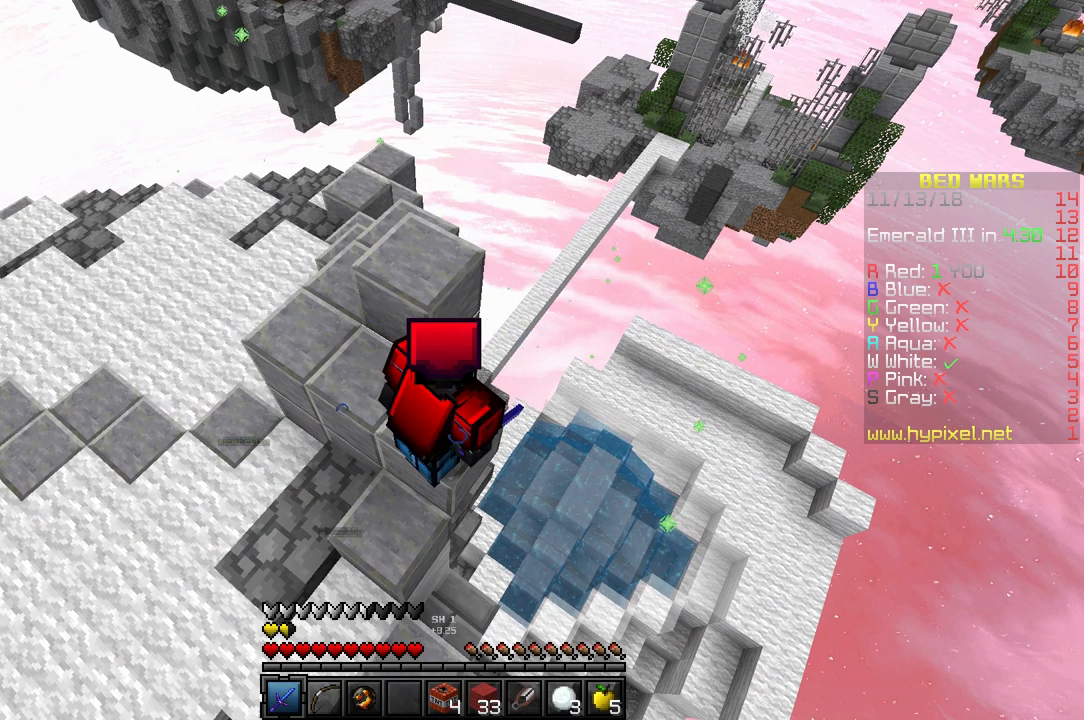
{"keys": [], "events": []}
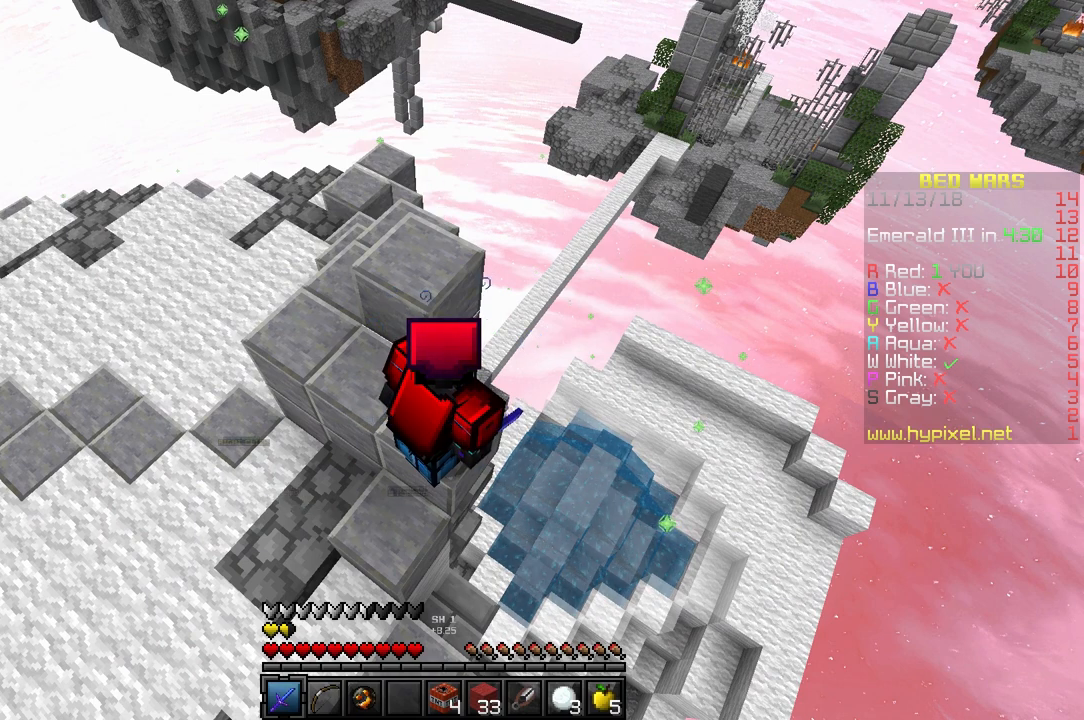
{"keys": [], "events": []}
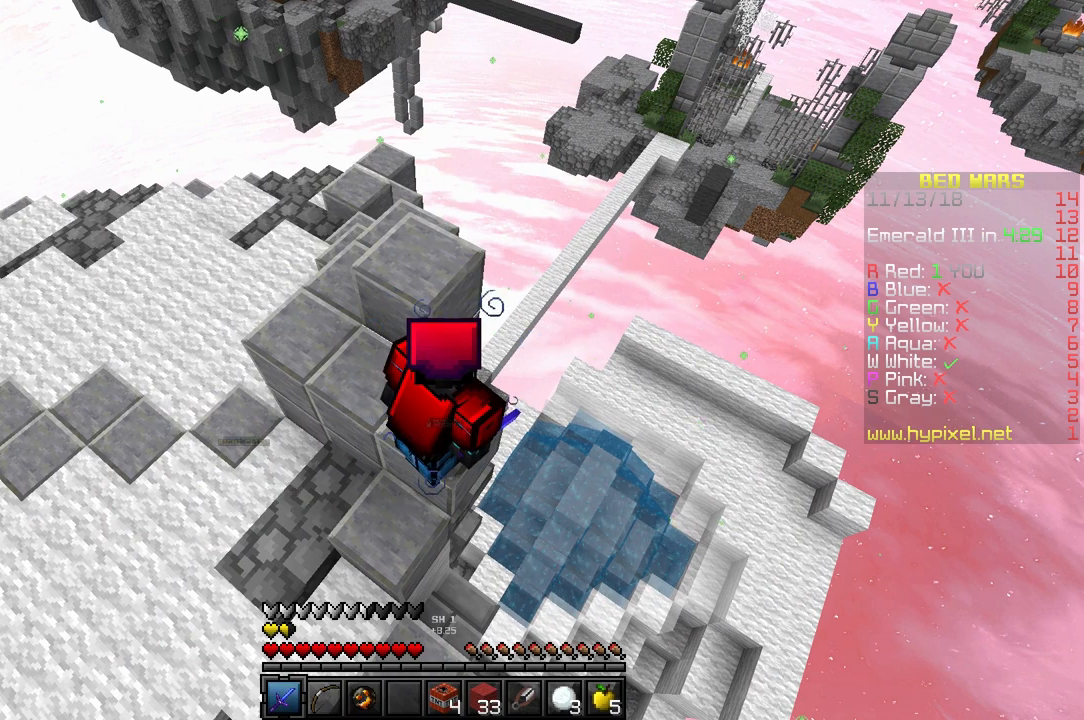
{"keys": [], "events": []}
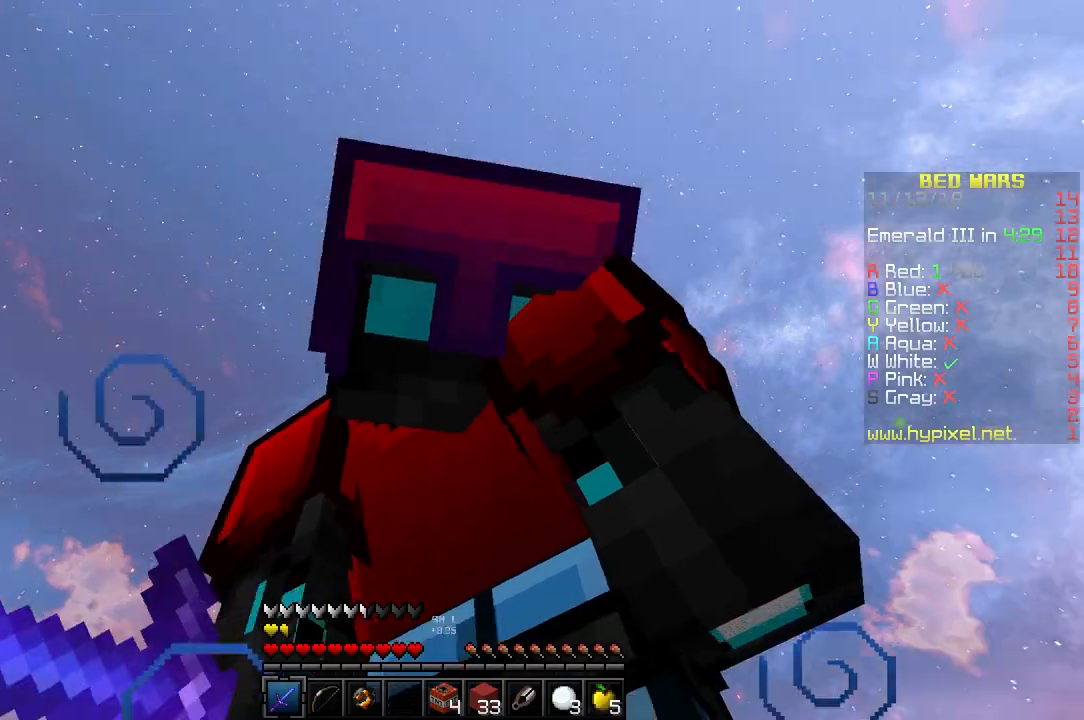
{"keys": [], "events": []}
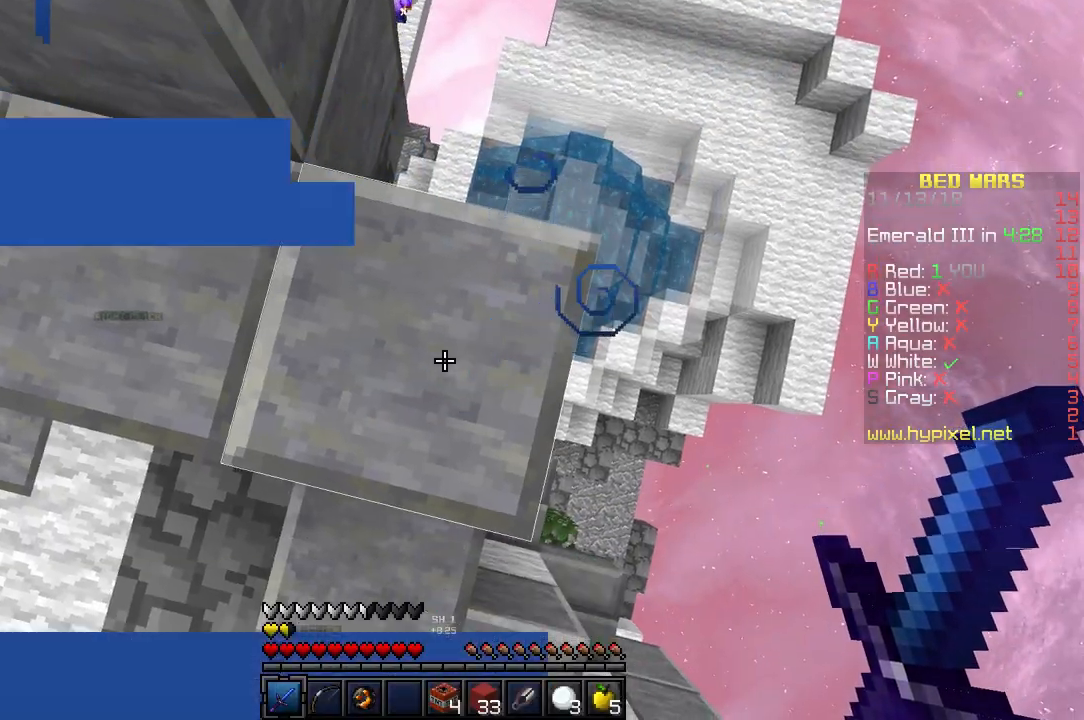
{"keys": ["d"], "events": [[467, "d", "down"]]}
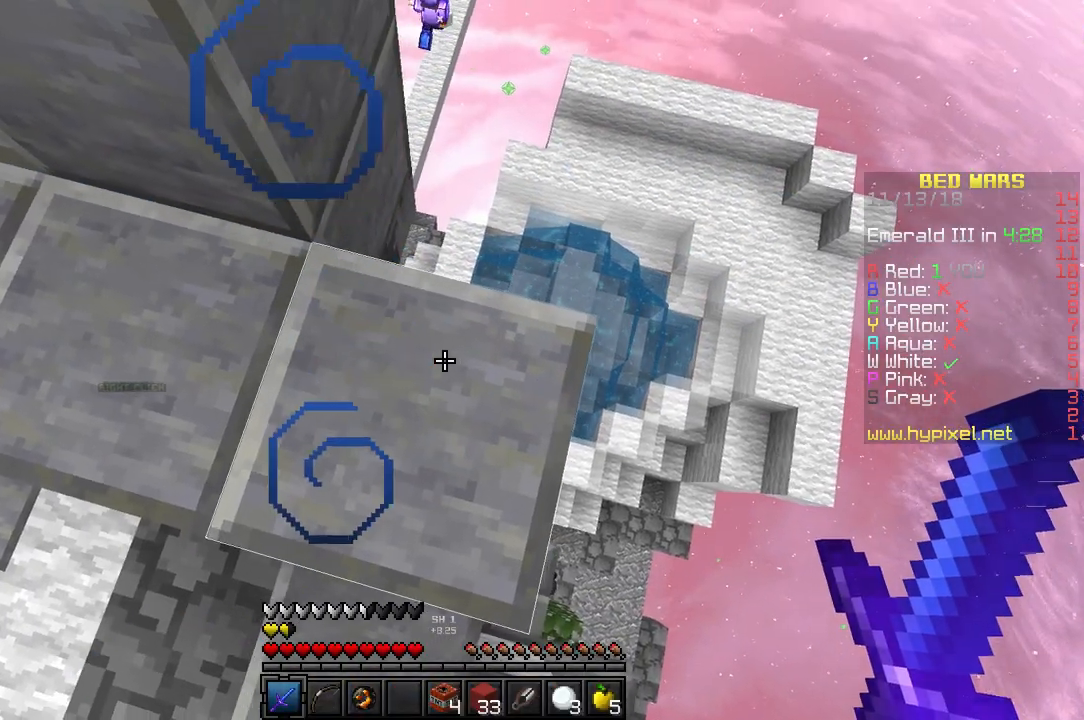
{"keys": ["d", "w"], "events": [[67, "w", "down"]]}
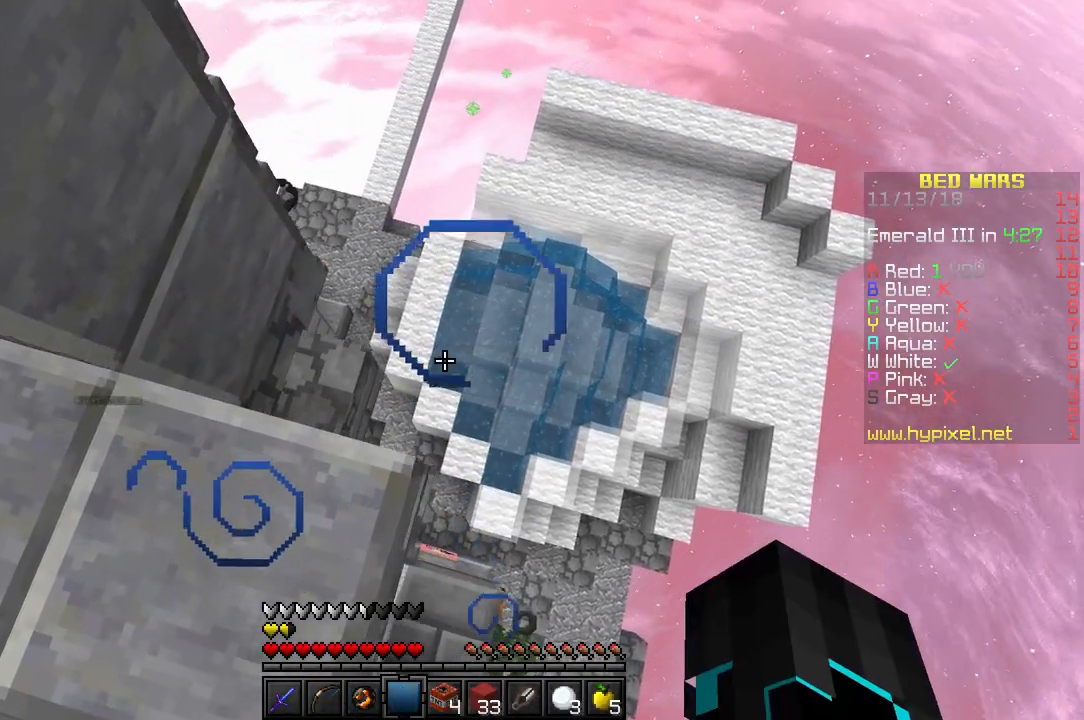
{"keys": [], "events": [[33, "d", "up"], [50, "w", "up"]]}
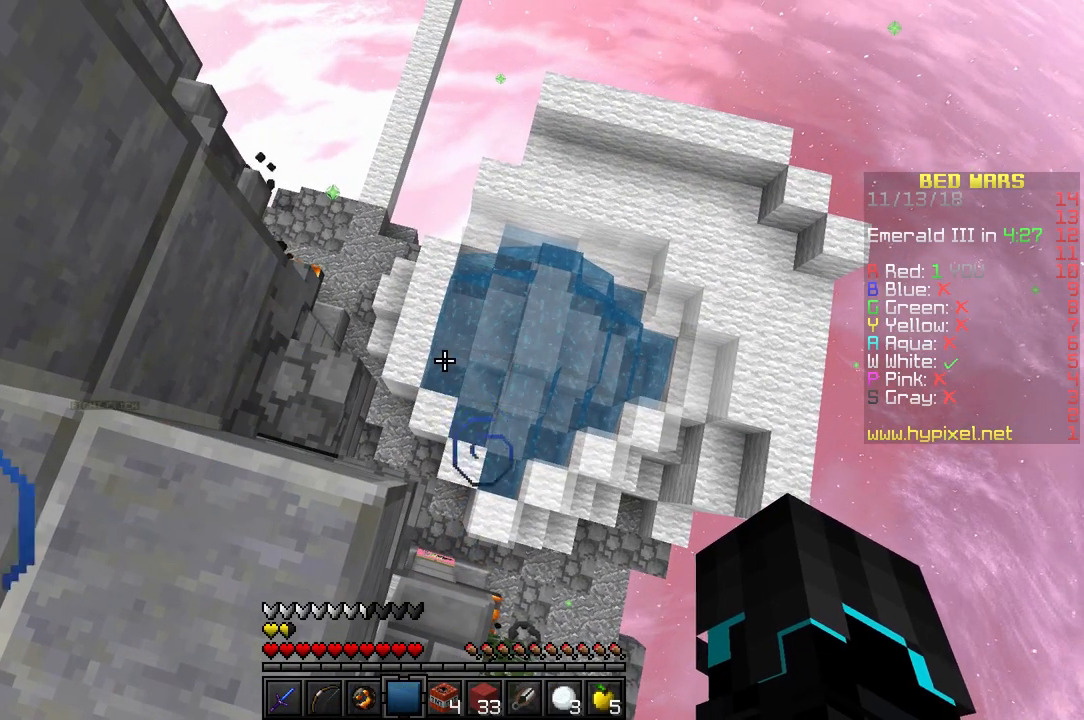
{"keys": ["d"], "events": [[250, "a", "down"], [483, "a", "up"], [500, "d", "down"]]}
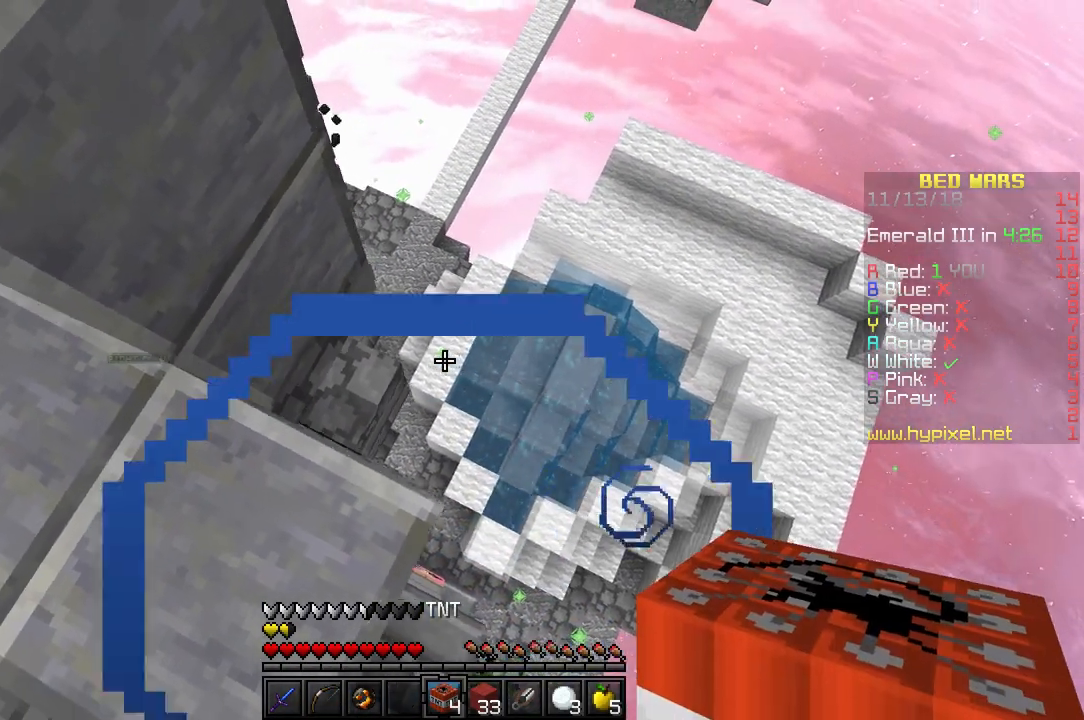
{"keys": ["d"], "events": []}
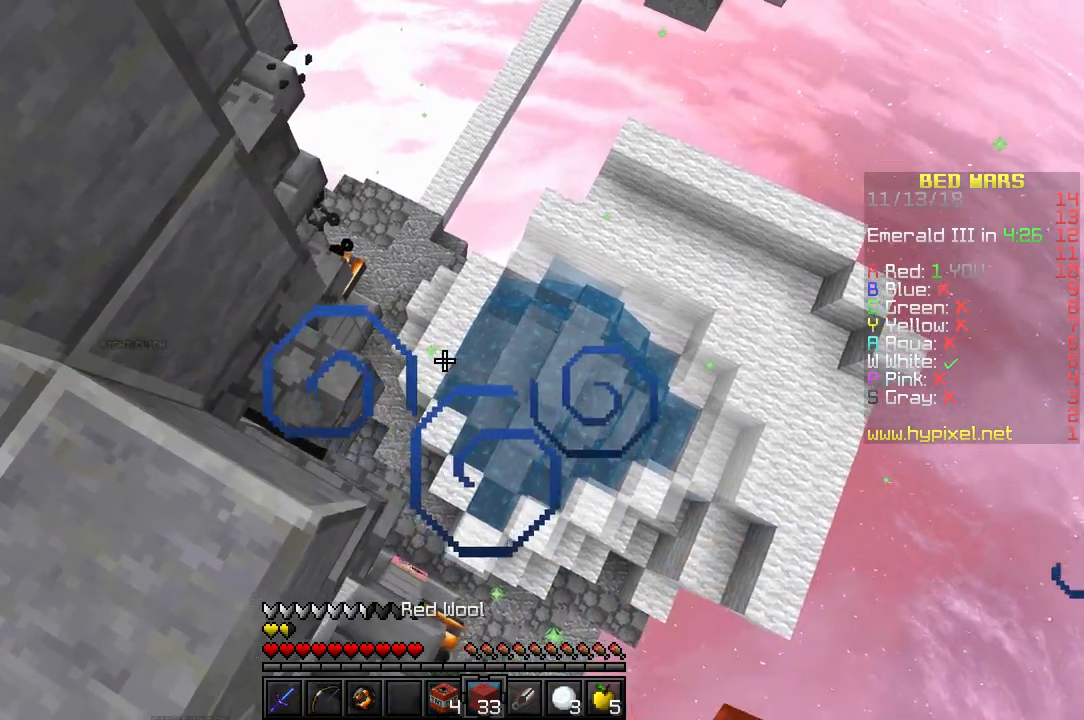
{"keys": [], "events": [[67, "w", "down"], [350, "w", "up"], [367, "d", "up"]]}
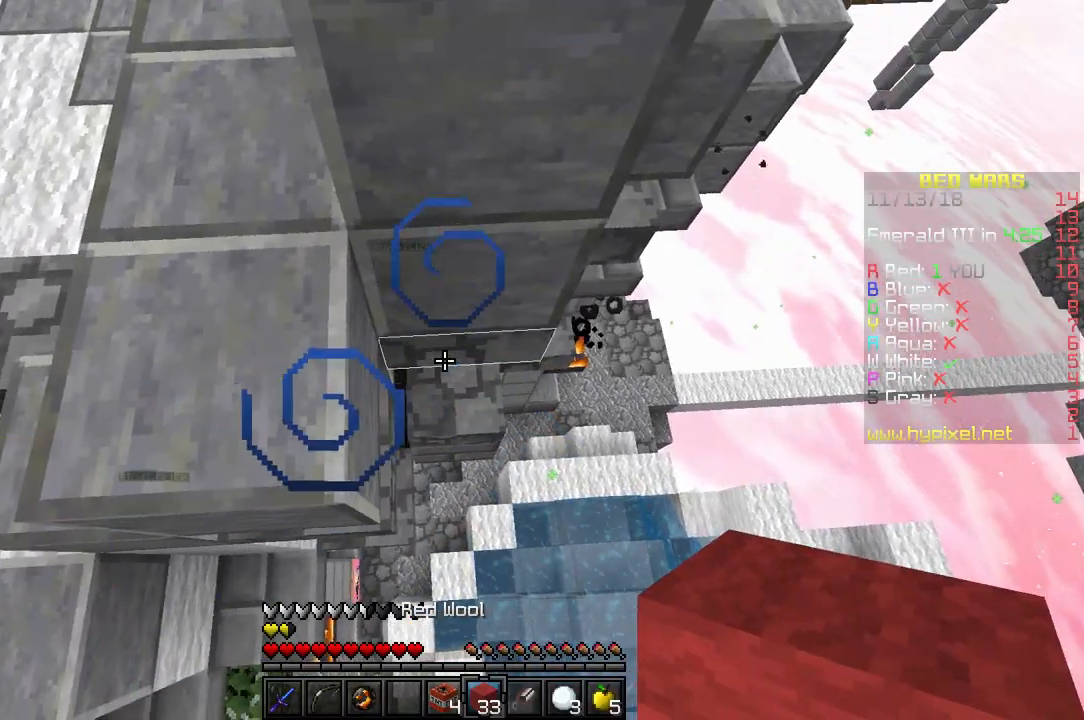
{"keys": ["w"], "events": [[317, "w", "down"]]}
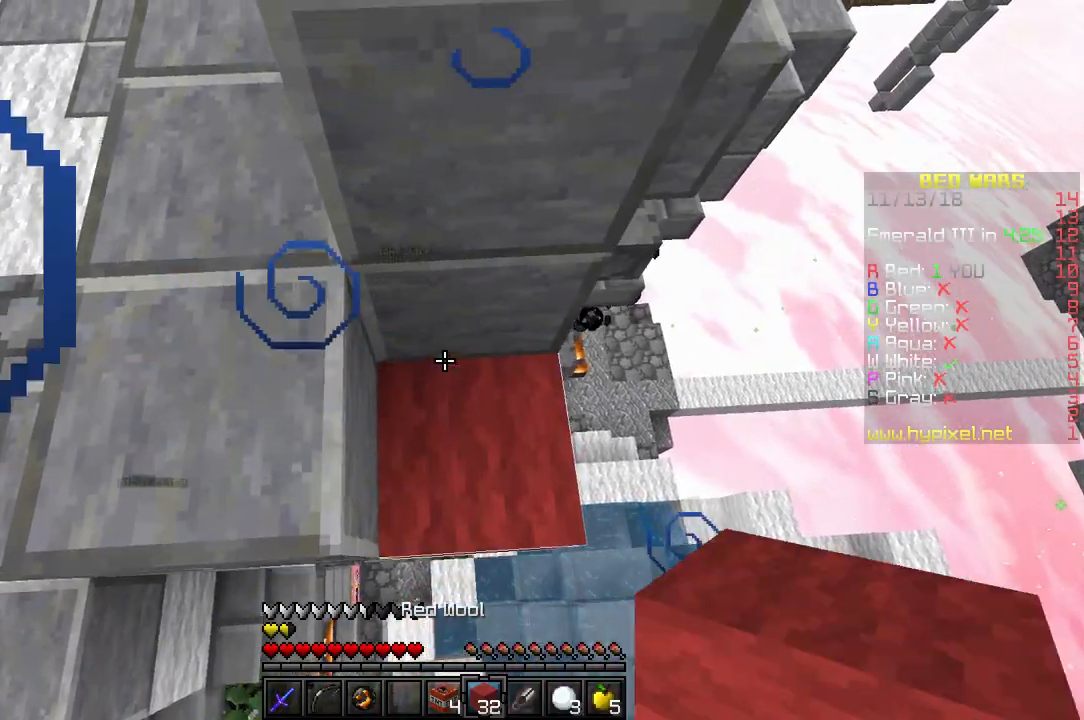
{"keys": ["a", "w"], "events": [[83, "a", "down"]]}
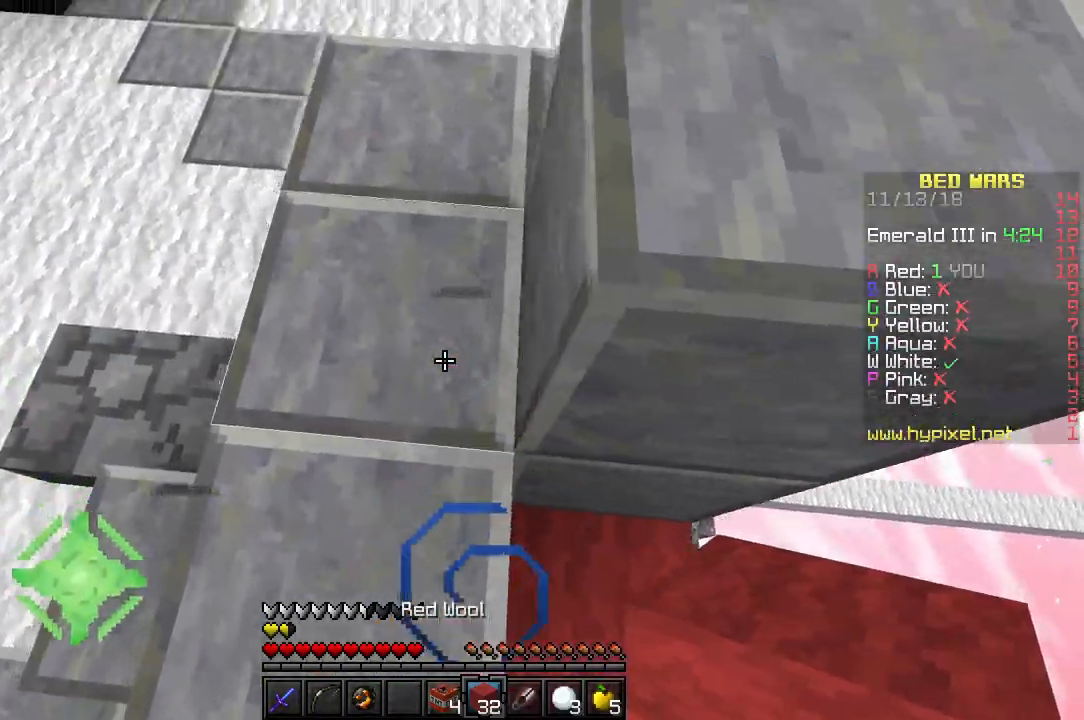
{"keys": ["a", "w"], "events": [[317, "a", "up"], [500, "a", "down"]]}